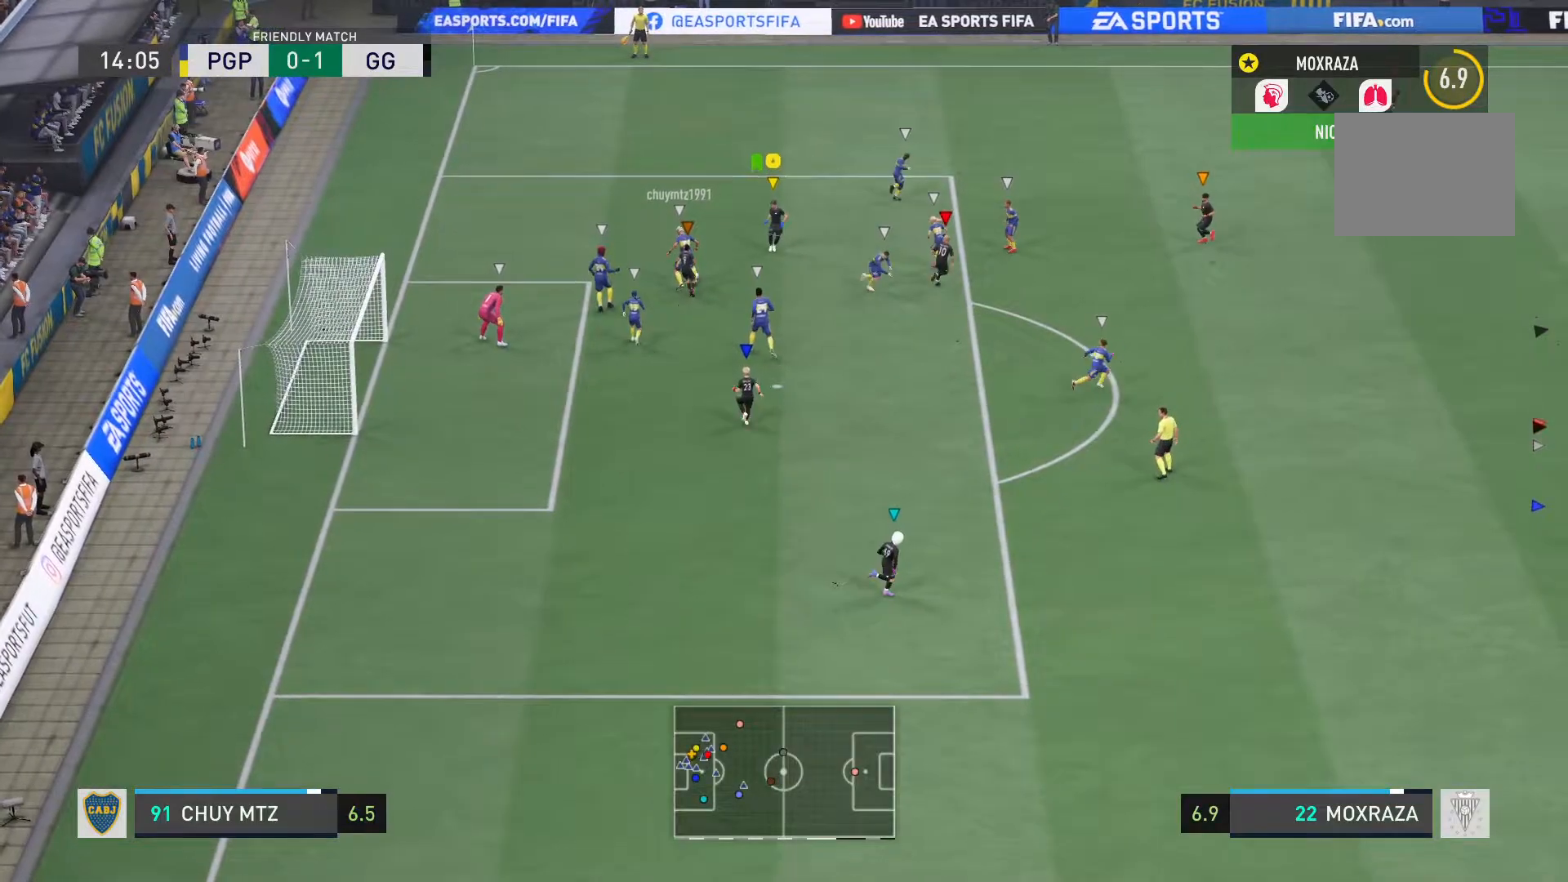
Gameplay with a controller (PlayStation layout); each line is a JSON object with the inputs held at the frame after it. "events" lists button and stick changes between this image and that frame as [ms after this image, input, new state], when the widget could be followed in between. Not read: L3 R3.
{"buttons": ["L2", "R2"], "left_stick": "down", "right_stick": "center", "events": [[200, "left_stick", "down-left"], [434, "left_stick", "down"]]}
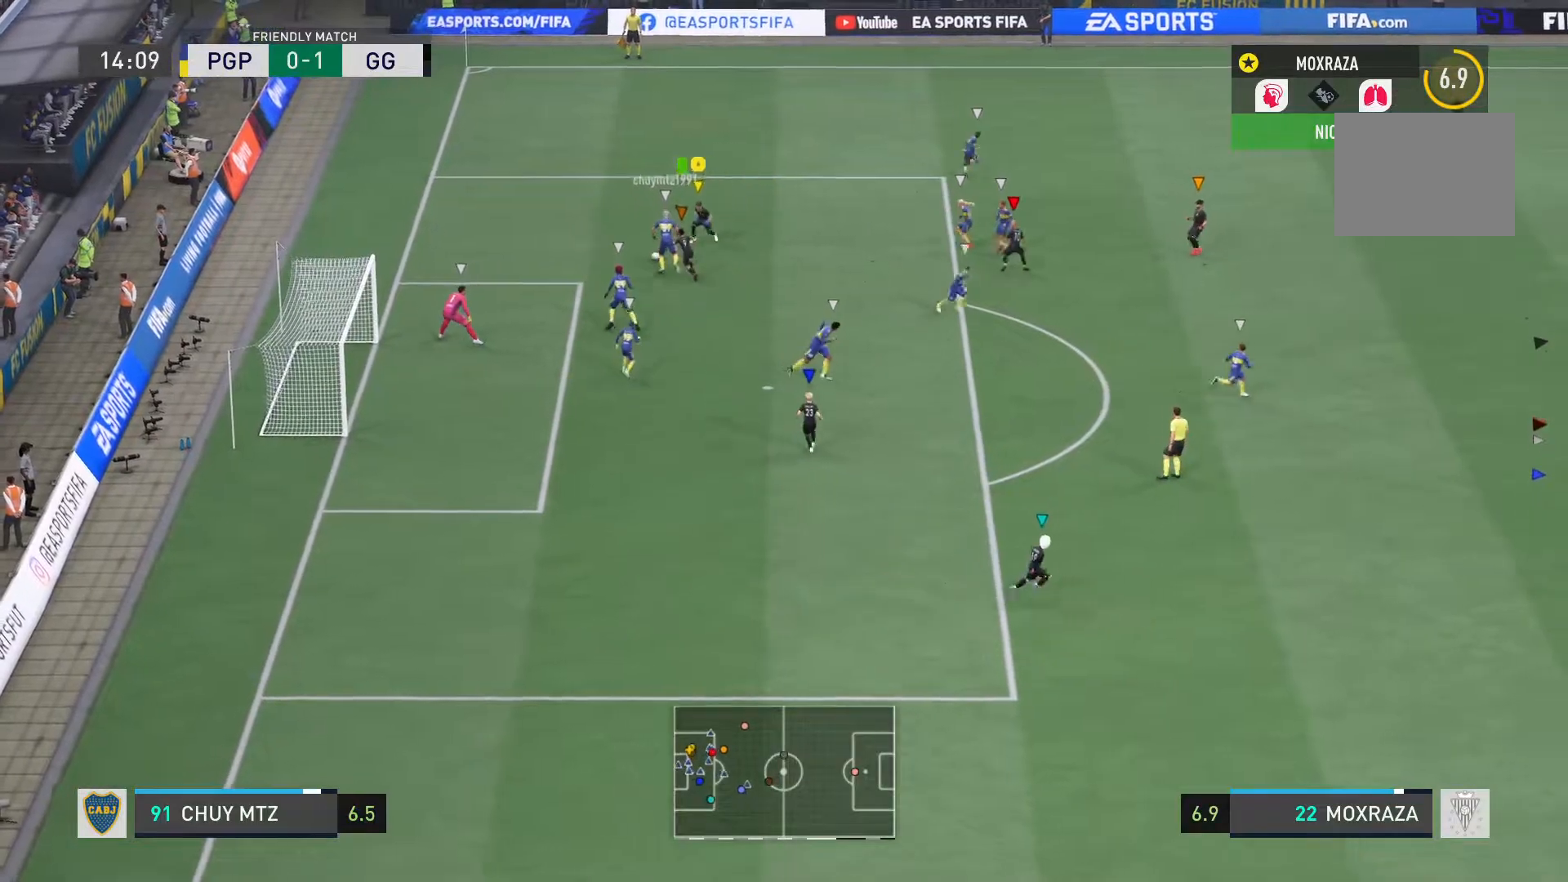
{"buttons": ["L1", "L2", "R2"], "left_stick": "down-left", "right_stick": "center", "events": [[116, "left_stick", "center"], [250, "left_stick", "down-left"], [367, "left_stick", "center"], [500, "L1", "down"], [500, "left_stick", "down-left"]]}
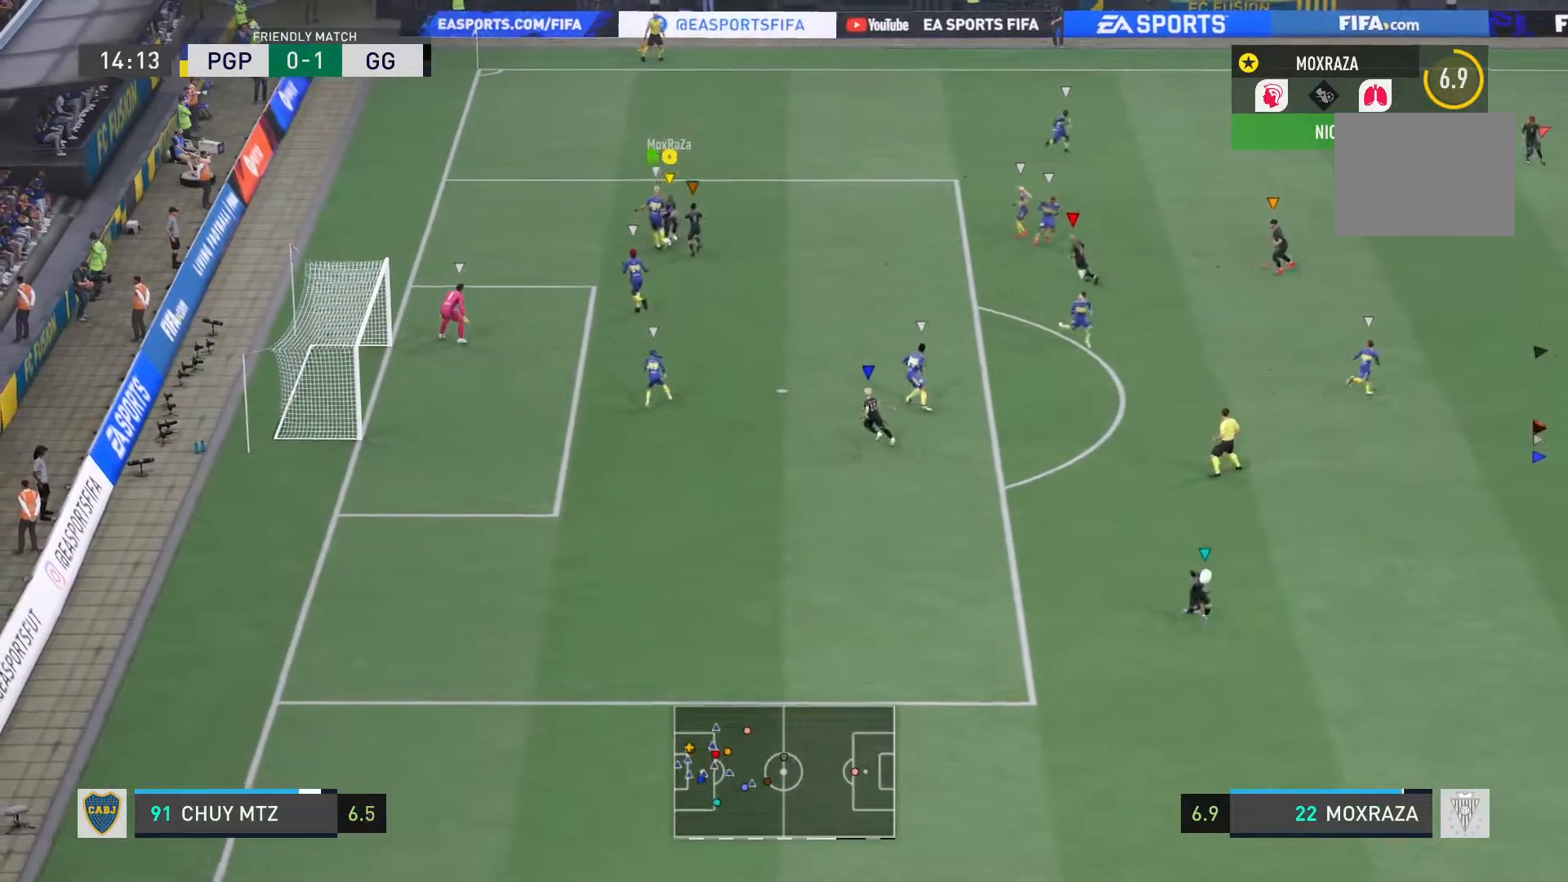
{"buttons": [], "left_stick": "down", "right_stick": "center", "events": [[33, "L2", "up"], [100, "left_stick", "down"], [200, "R2", "up"], [234, "L1", "up"]]}
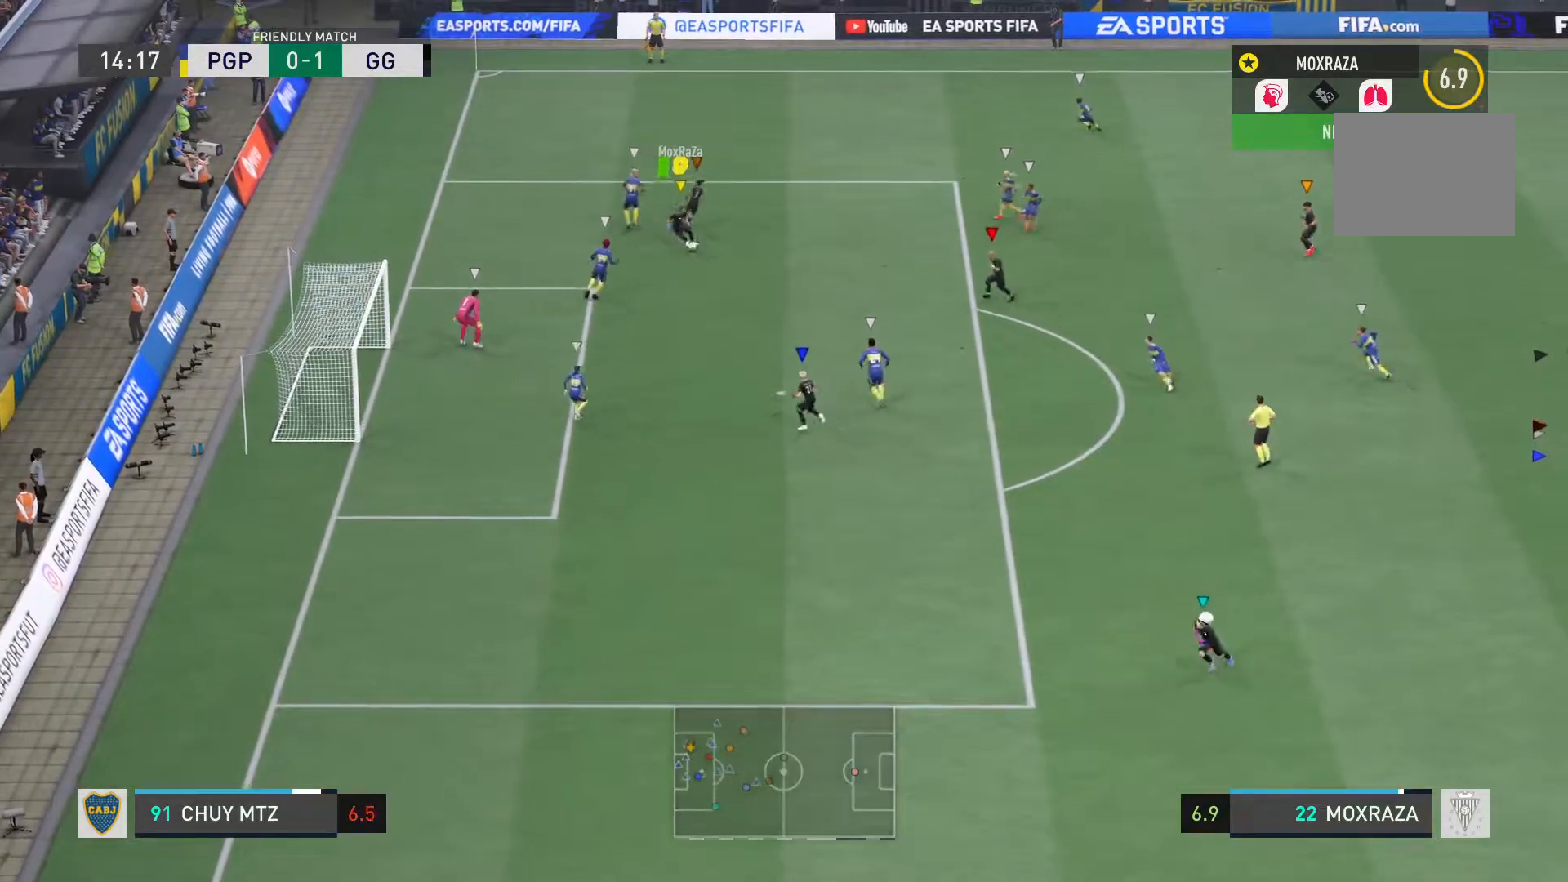
{"buttons": [], "left_stick": "down", "right_stick": "center", "events": [[66, "CROSS", "down"], [300, "CROSS", "up"]]}
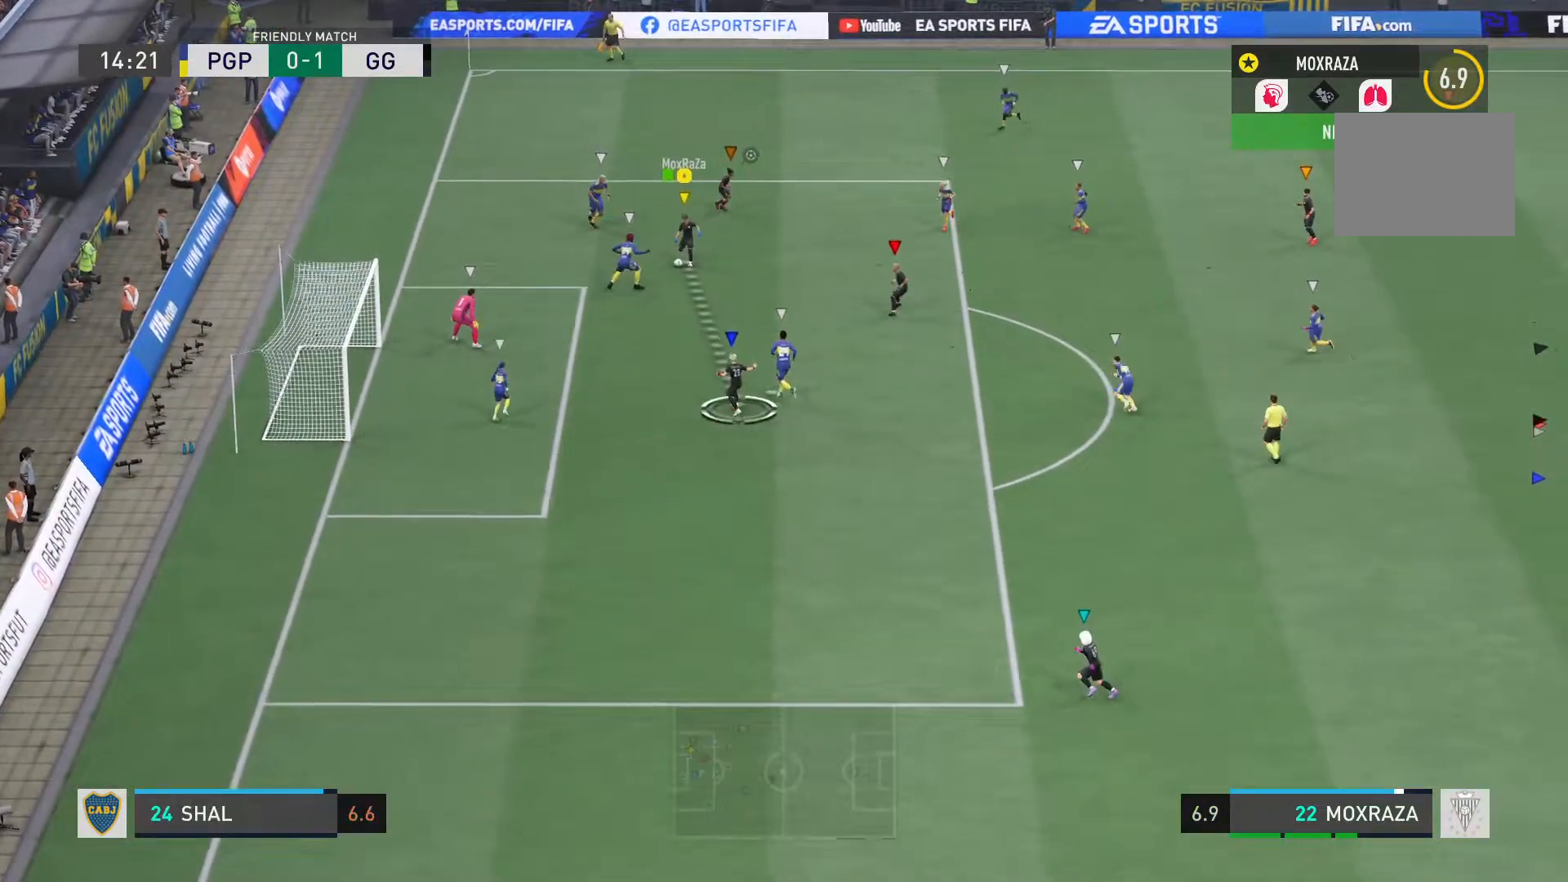
{"buttons": [], "left_stick": "down-right", "right_stick": "center", "events": [[384, "left_stick", "down-right"]]}
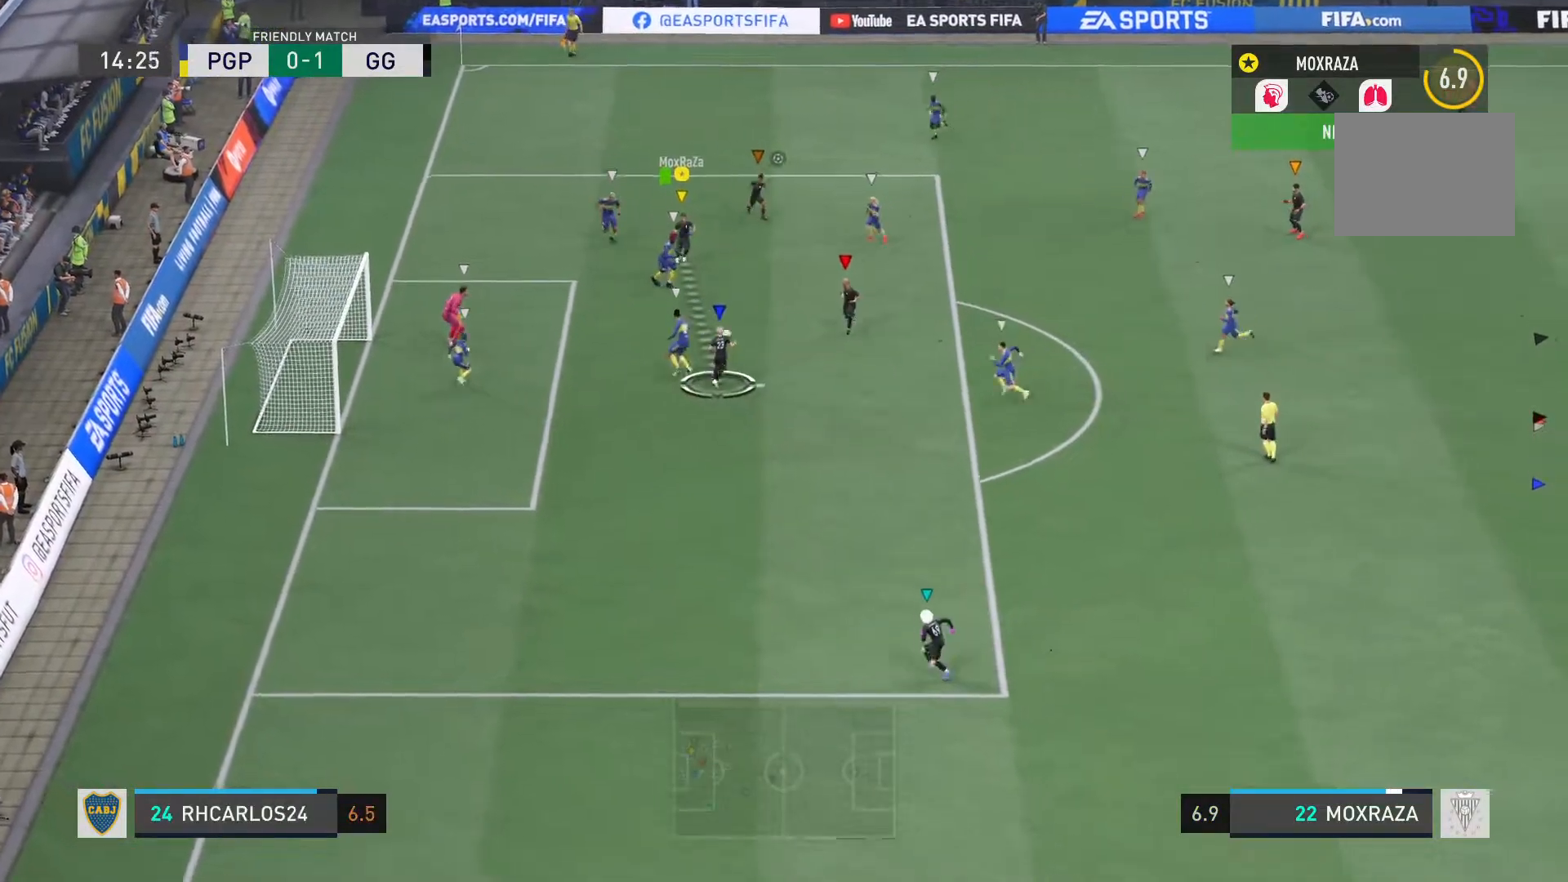
{"buttons": [], "left_stick": "down-right", "right_stick": "center", "events": []}
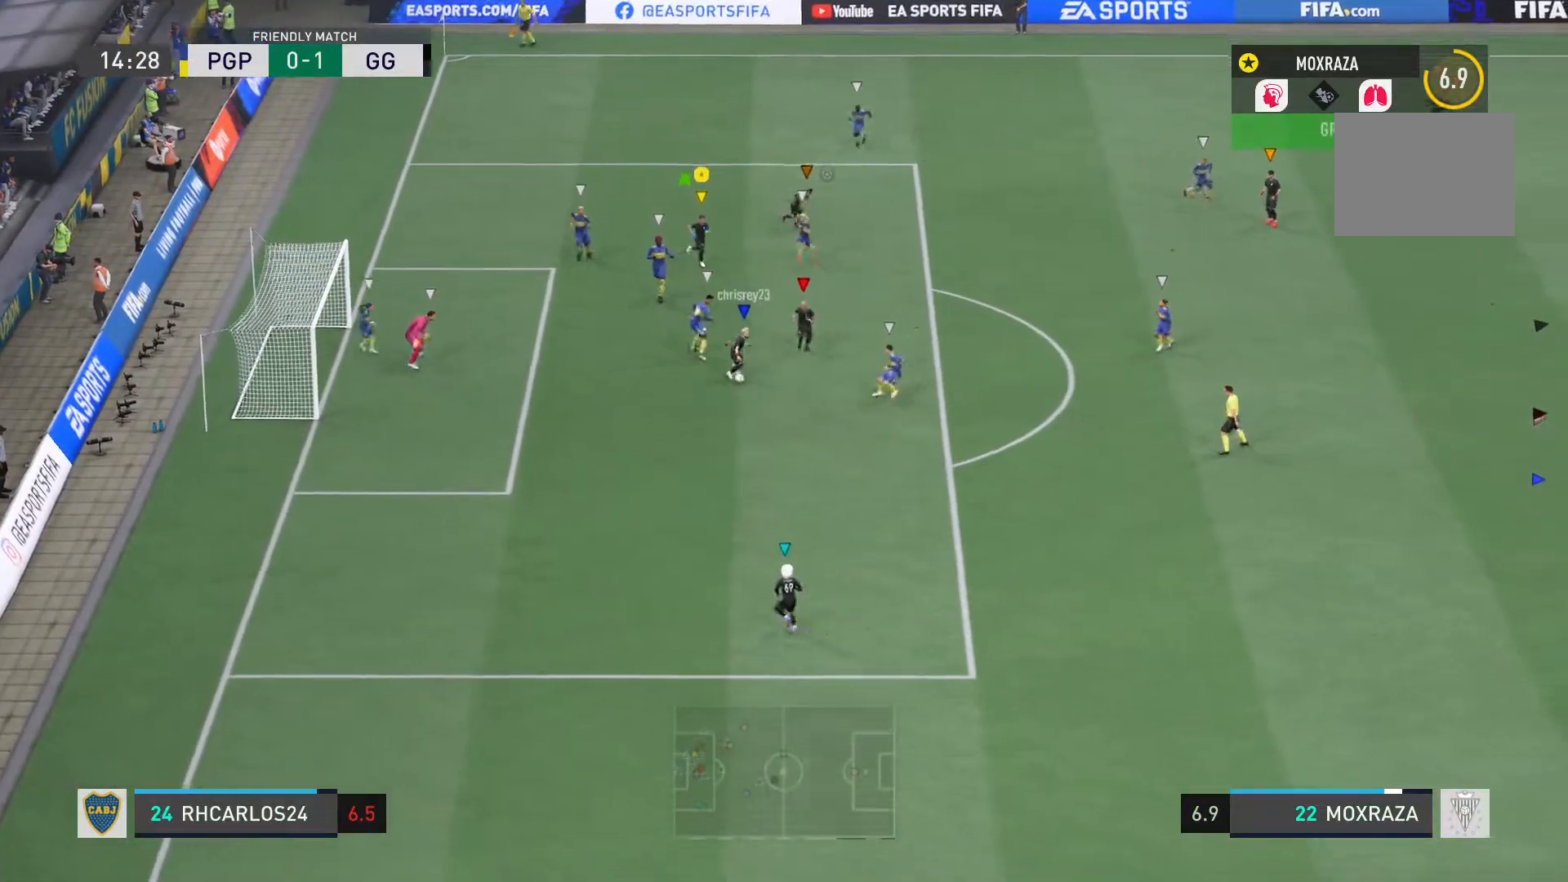
{"buttons": [], "left_stick": "down-right", "right_stick": "center", "events": []}
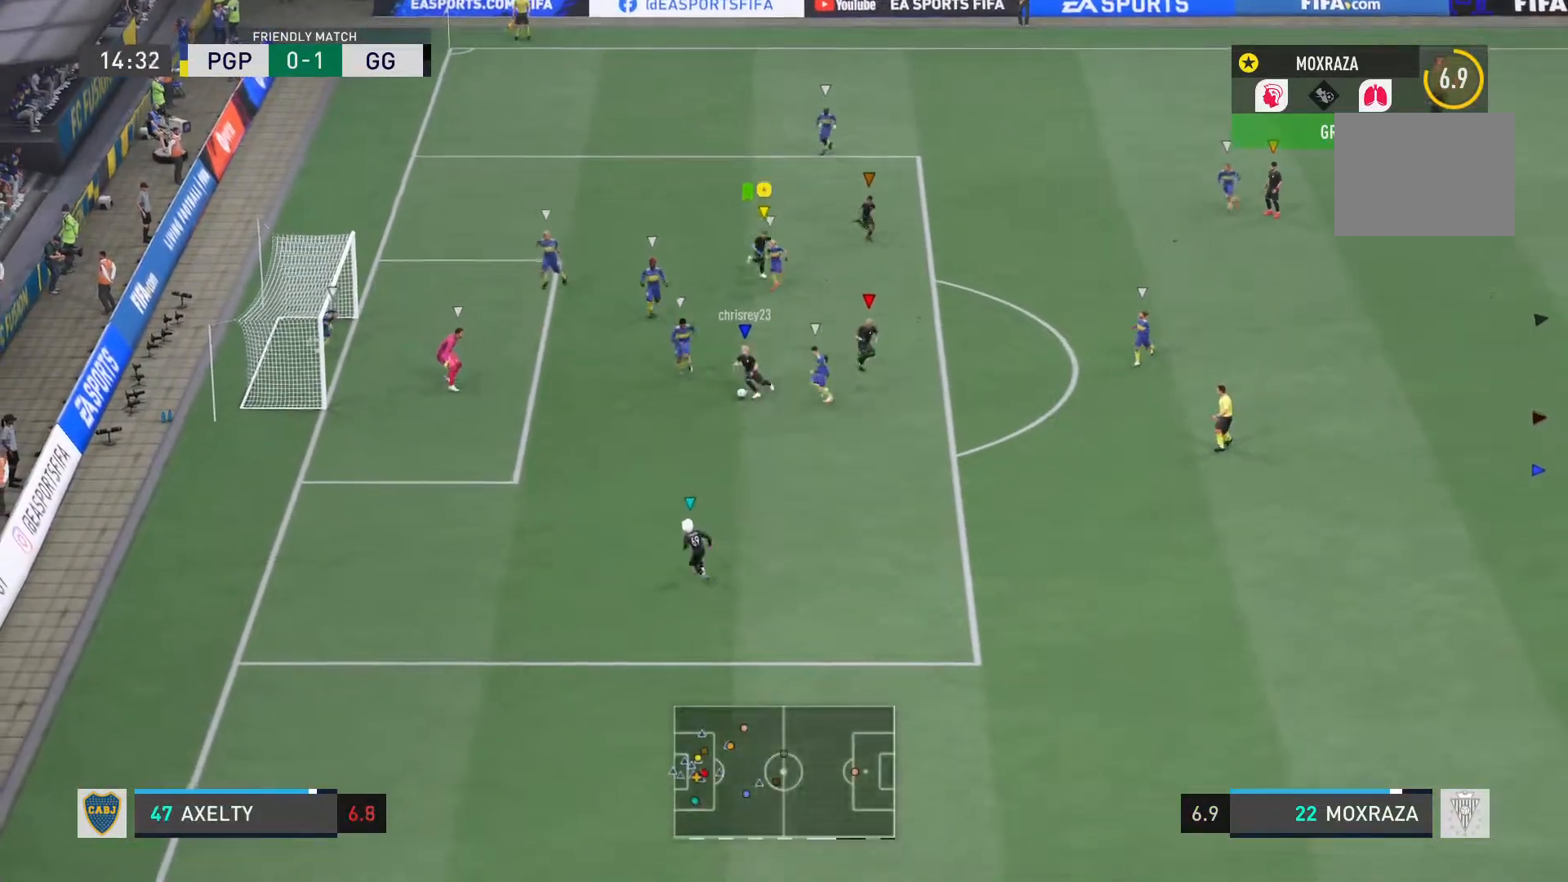
{"buttons": [], "left_stick": "down-left", "right_stick": "center", "events": [[150, "left_stick", "down"], [483, "left_stick", "down-left"]]}
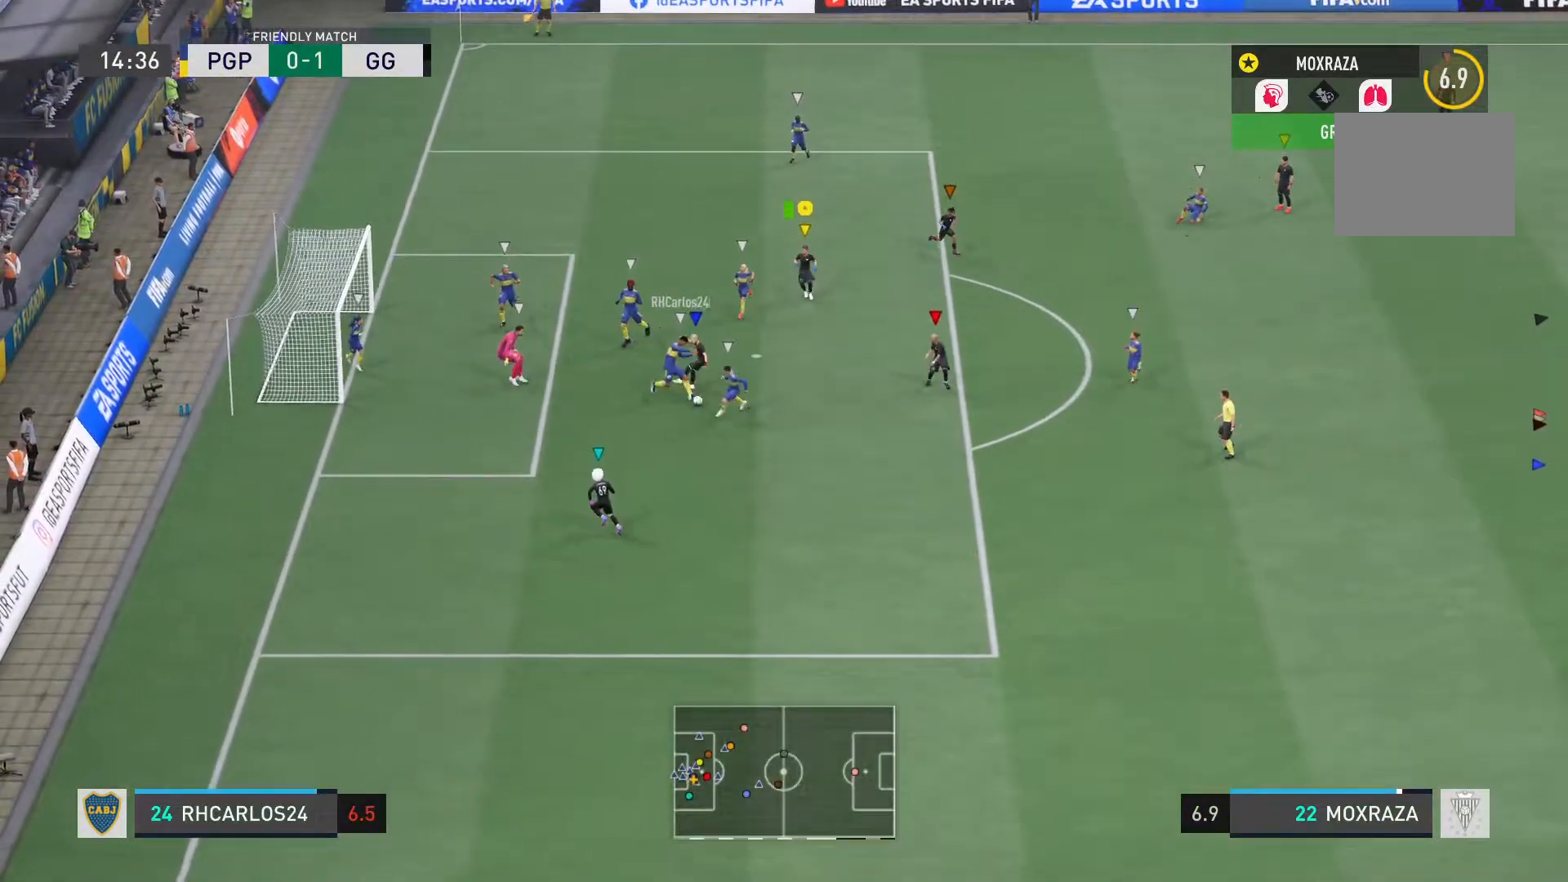
{"buttons": [], "left_stick": "down", "right_stick": "center", "events": [[117, "left_stick", "center"], [317, "left_stick", "down-left"], [384, "left_stick", "down"]]}
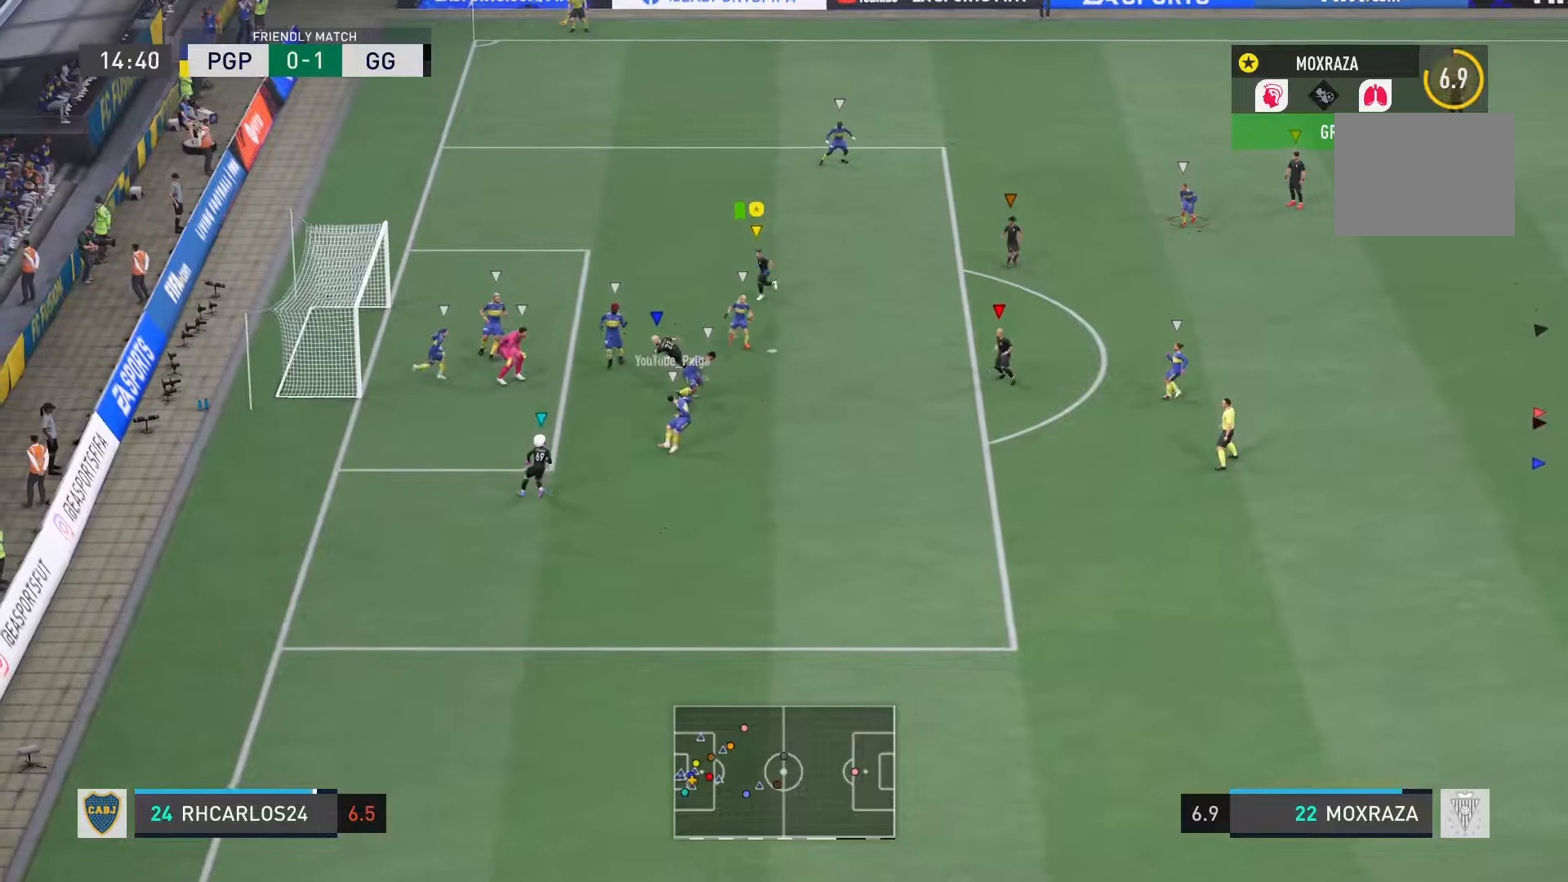
{"buttons": [], "left_stick": "right", "right_stick": "center", "events": [[183, "left_stick", "down-right"], [467, "left_stick", "right"]]}
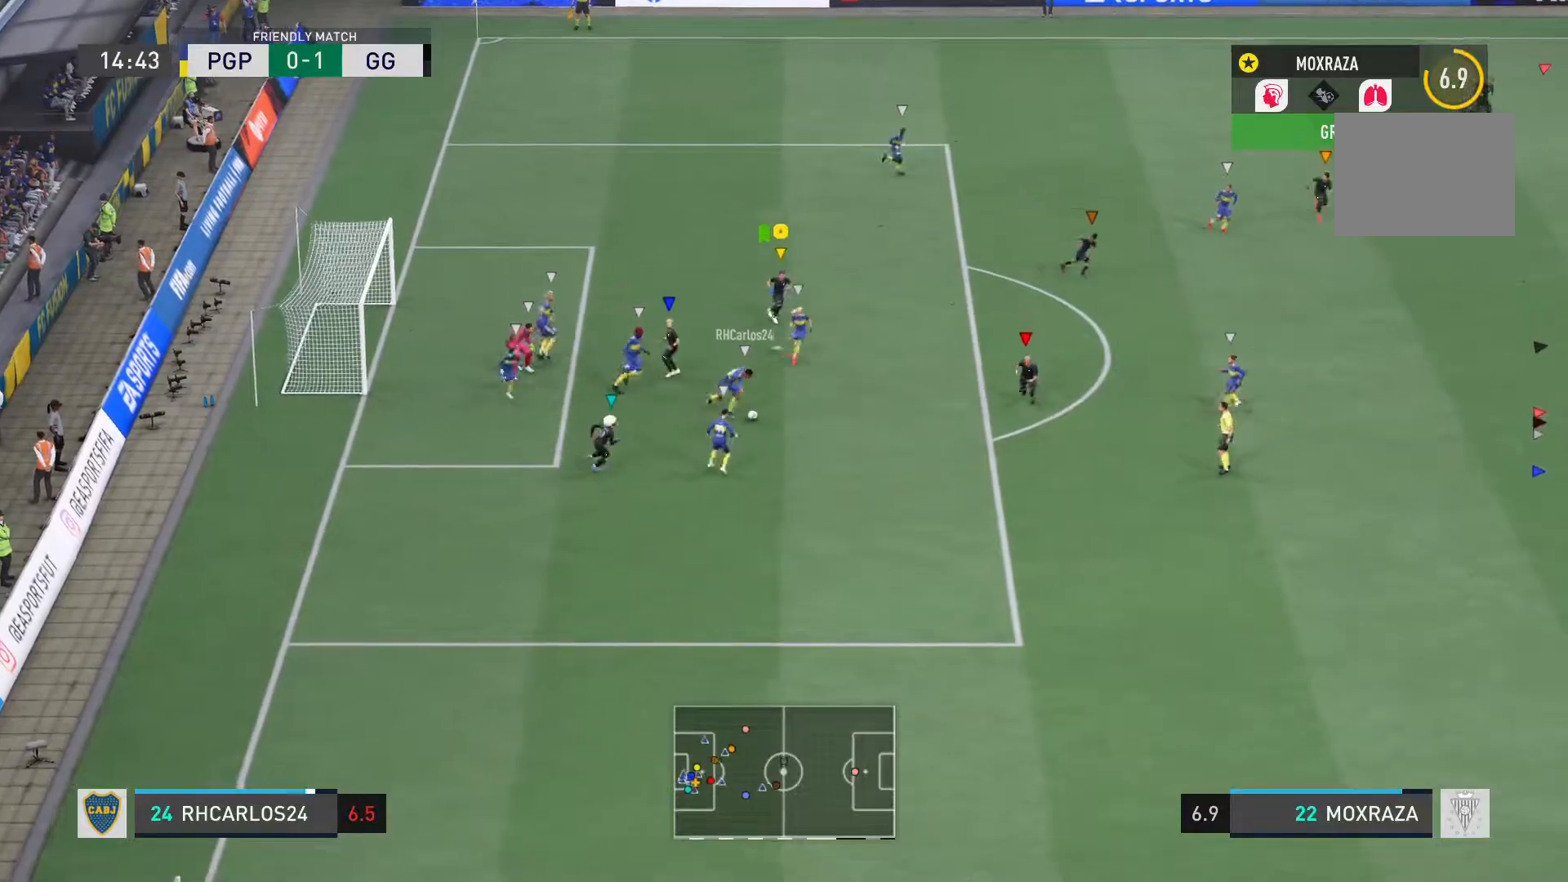
{"buttons": ["R2"], "left_stick": "right", "right_stick": "center", "events": [[83, "R2", "down"]]}
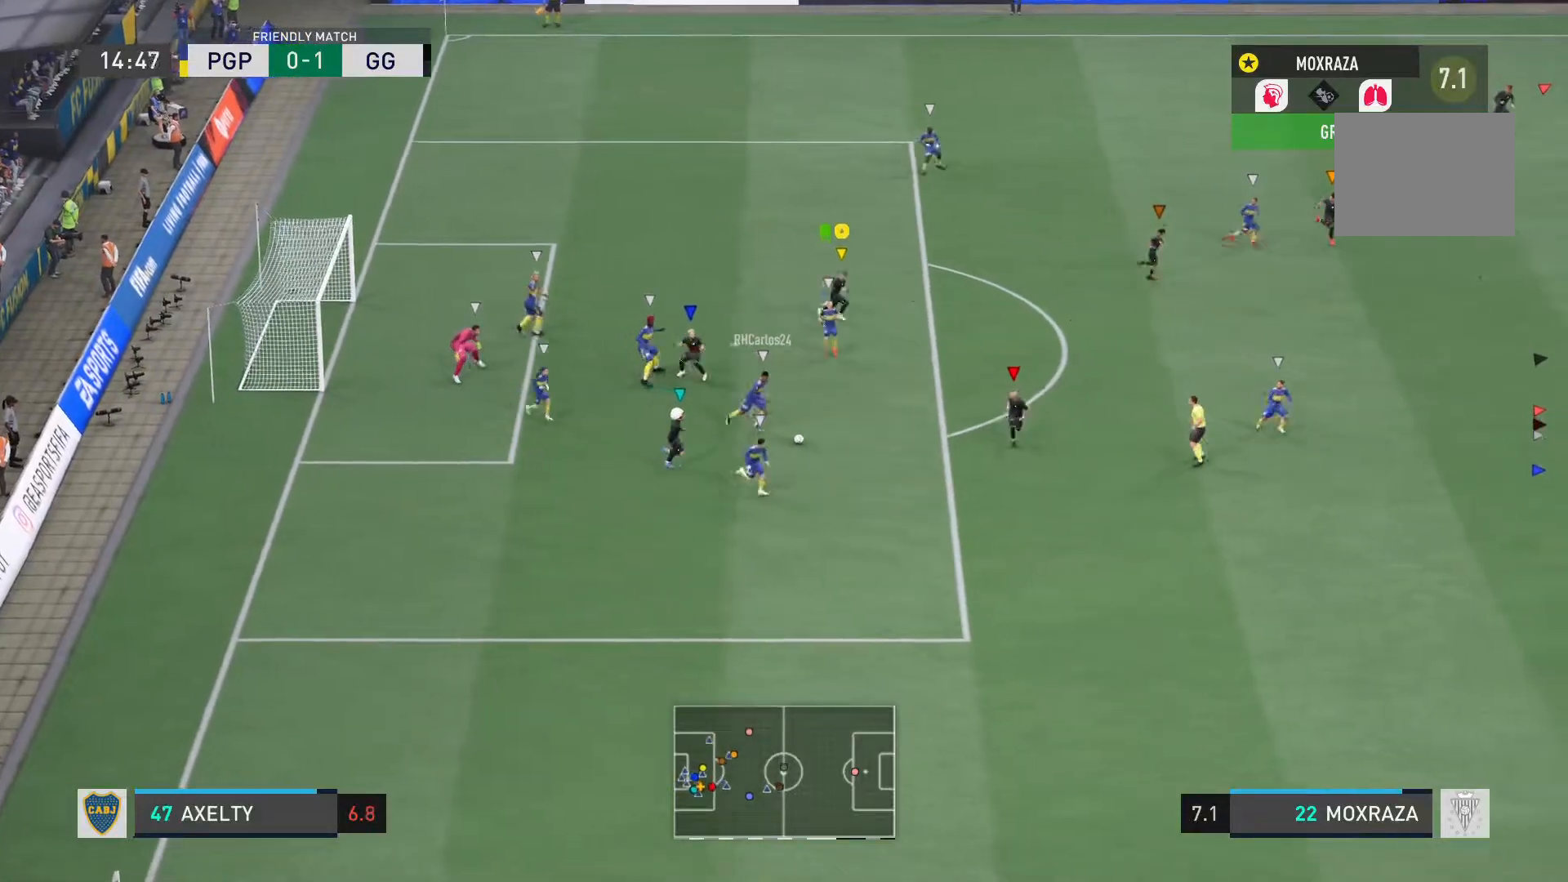
{"buttons": ["R2"], "left_stick": "down-right", "right_stick": "center", "events": [[33, "left_stick", "down-right"]]}
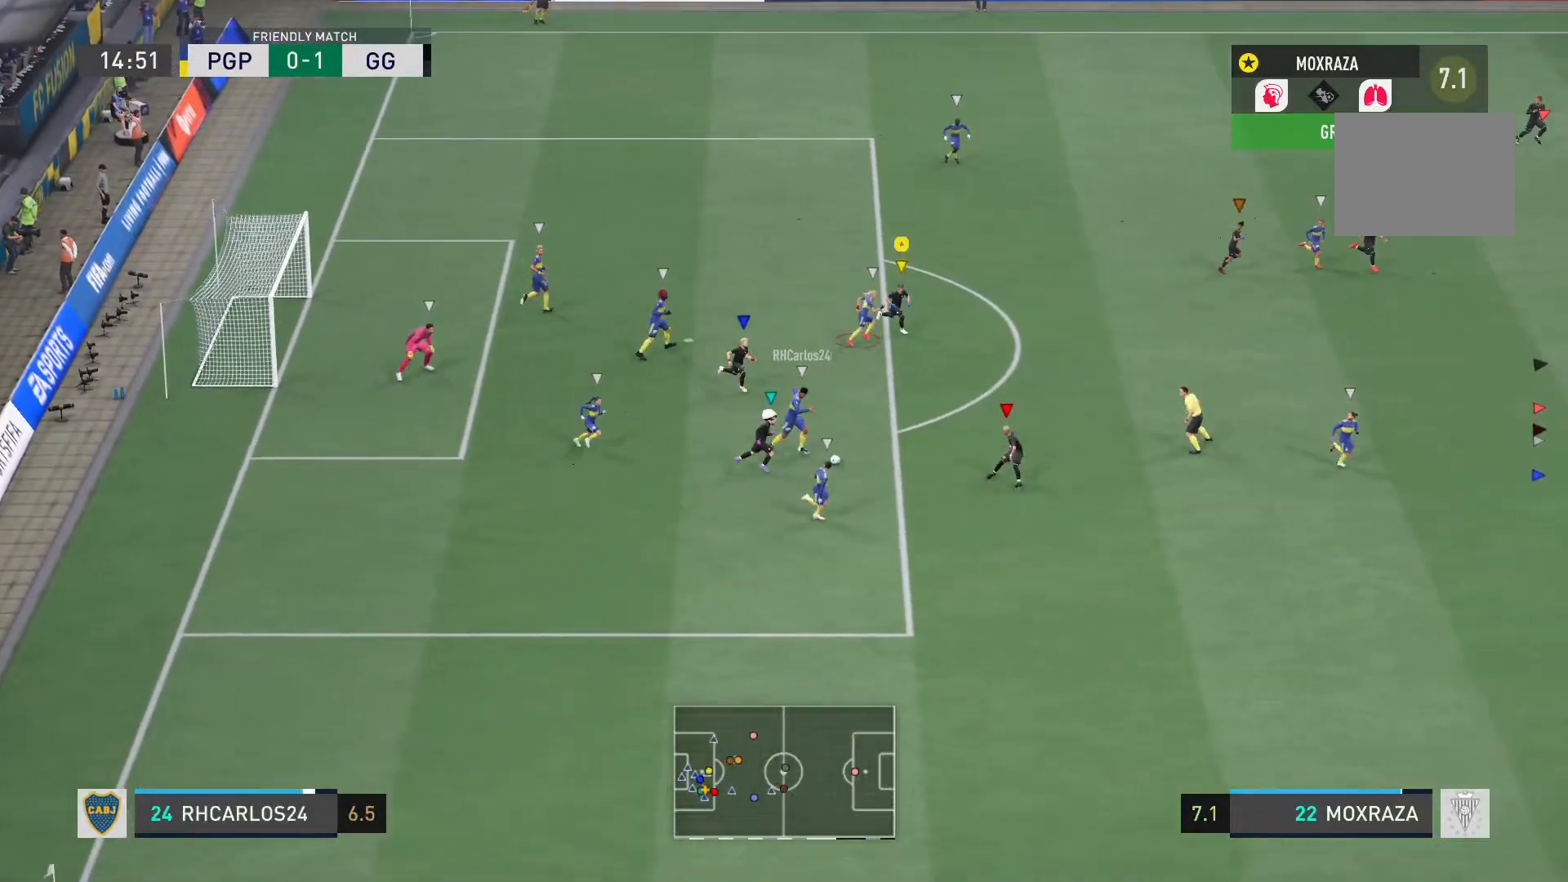
{"buttons": ["L1", "L2", "R2"], "left_stick": "down-right", "right_stick": "center", "events": [[167, "L2", "down"], [267, "L1", "down"]]}
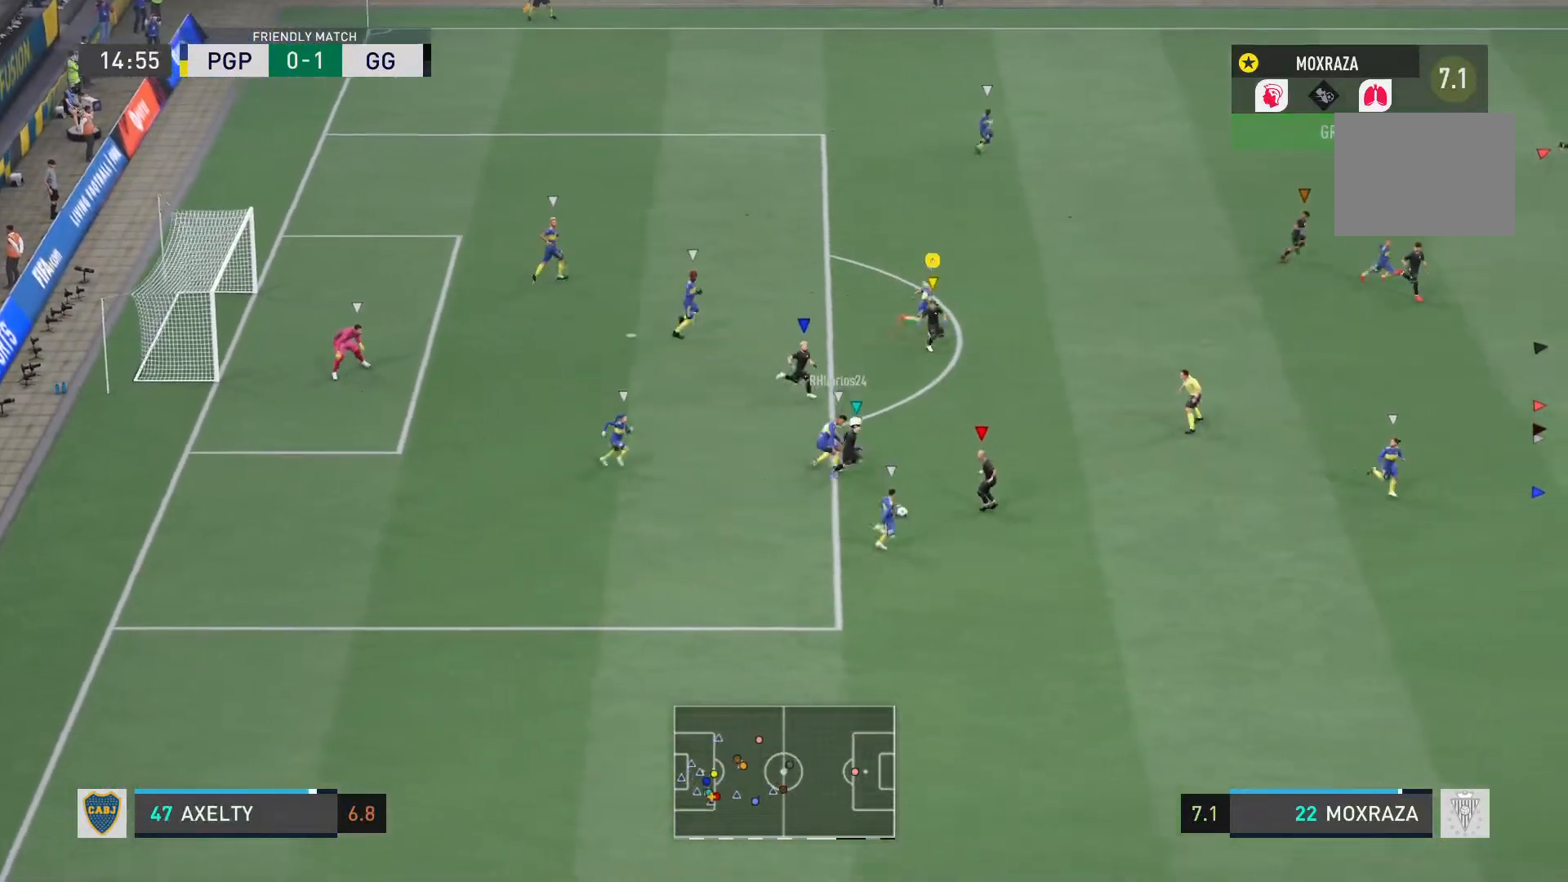
{"buttons": ["L1", "L2", "R2"], "left_stick": "down-right", "right_stick": "center", "events": []}
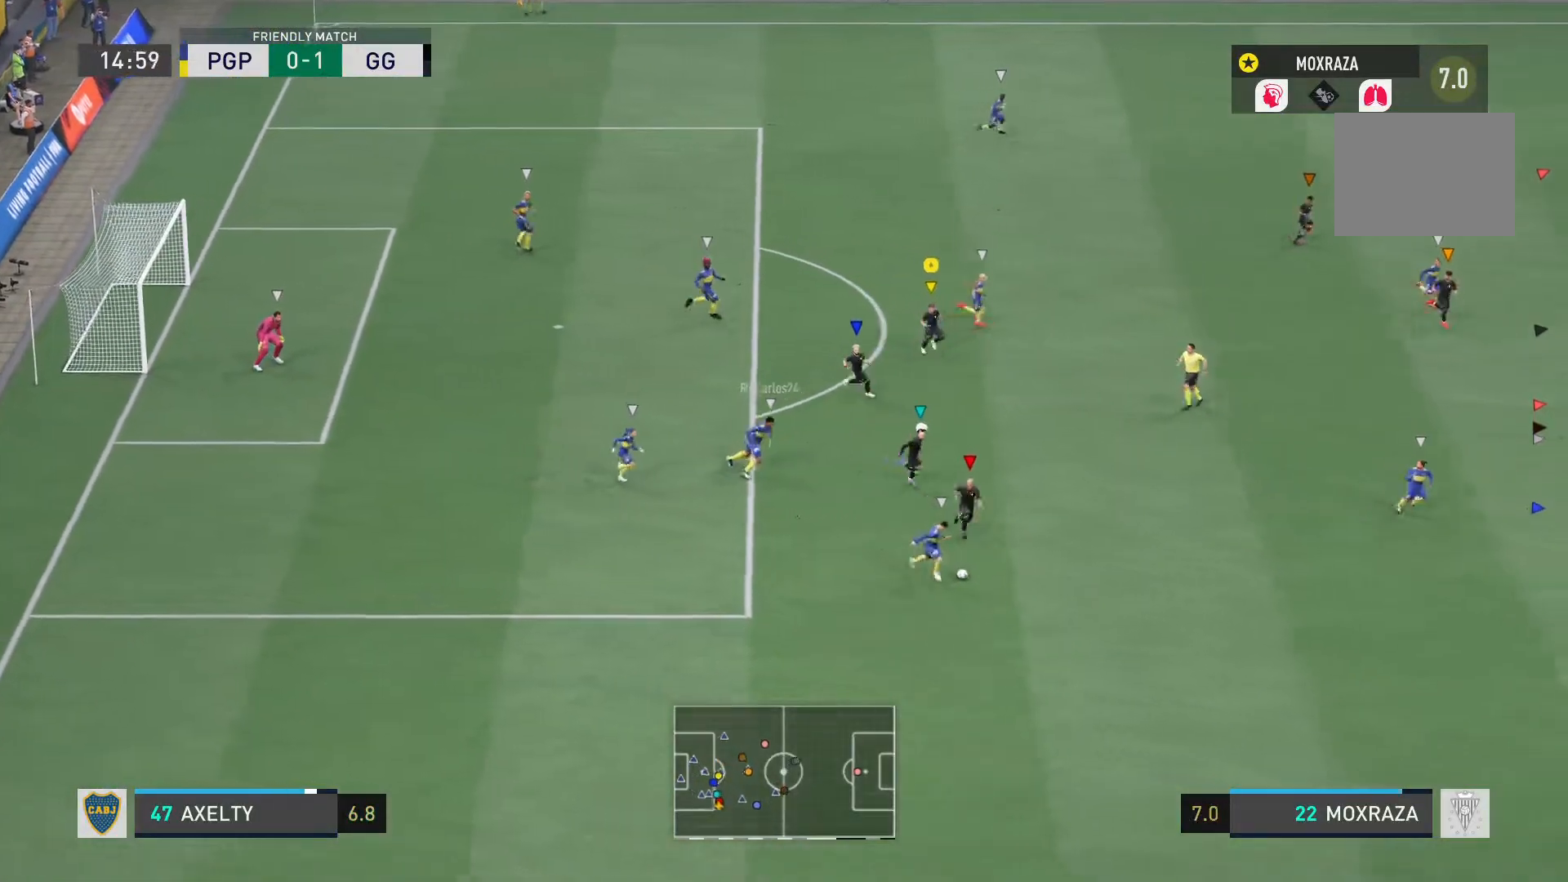
{"buttons": ["L1"], "left_stick": "right", "right_stick": "center", "events": [[100, "L2", "up"], [317, "R2", "up"], [450, "left_stick", "right"]]}
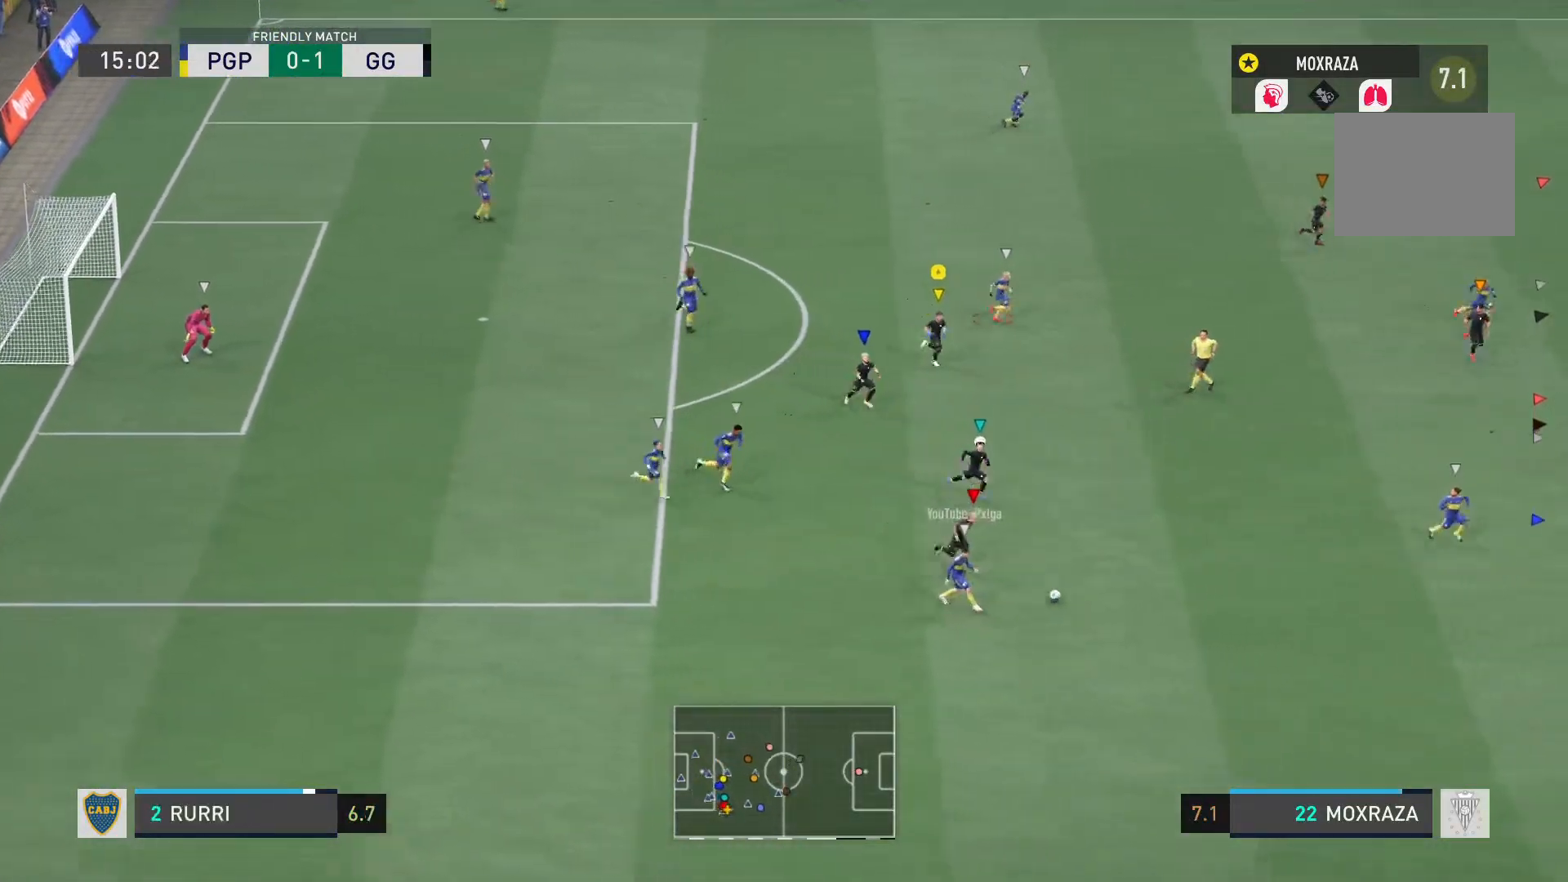
{"buttons": ["L1"], "left_stick": "right", "right_stick": "center", "events": []}